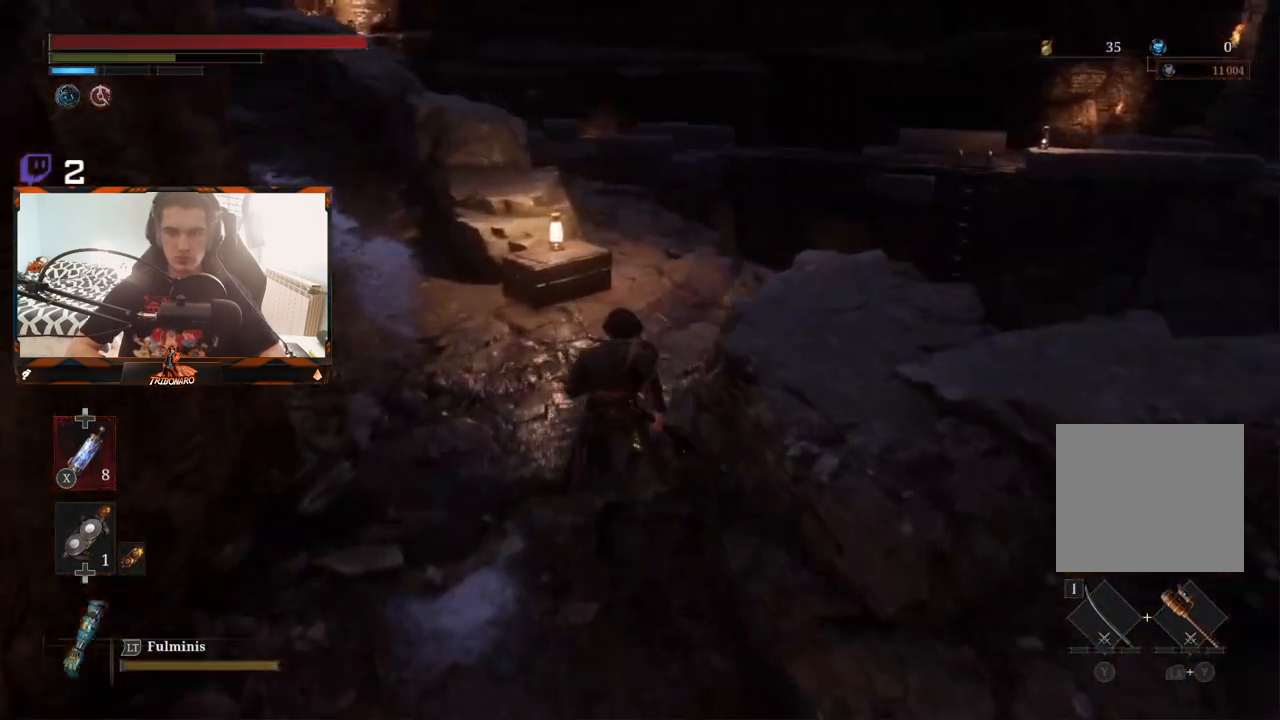
Gameplay with a controller (Xbox layout); each line is a JSON object with the inputs held at the frame after it. "events" lists button and stick changes between this image and that frame as [ms after this image, input, new state], when the widget could be followed in between.
{"buttons": ["B"], "left_stick": "up-right", "right_stick": "down-left", "events": [[400, "left_stick", "up-right"], [433, "right_stick", "down-left"]]}
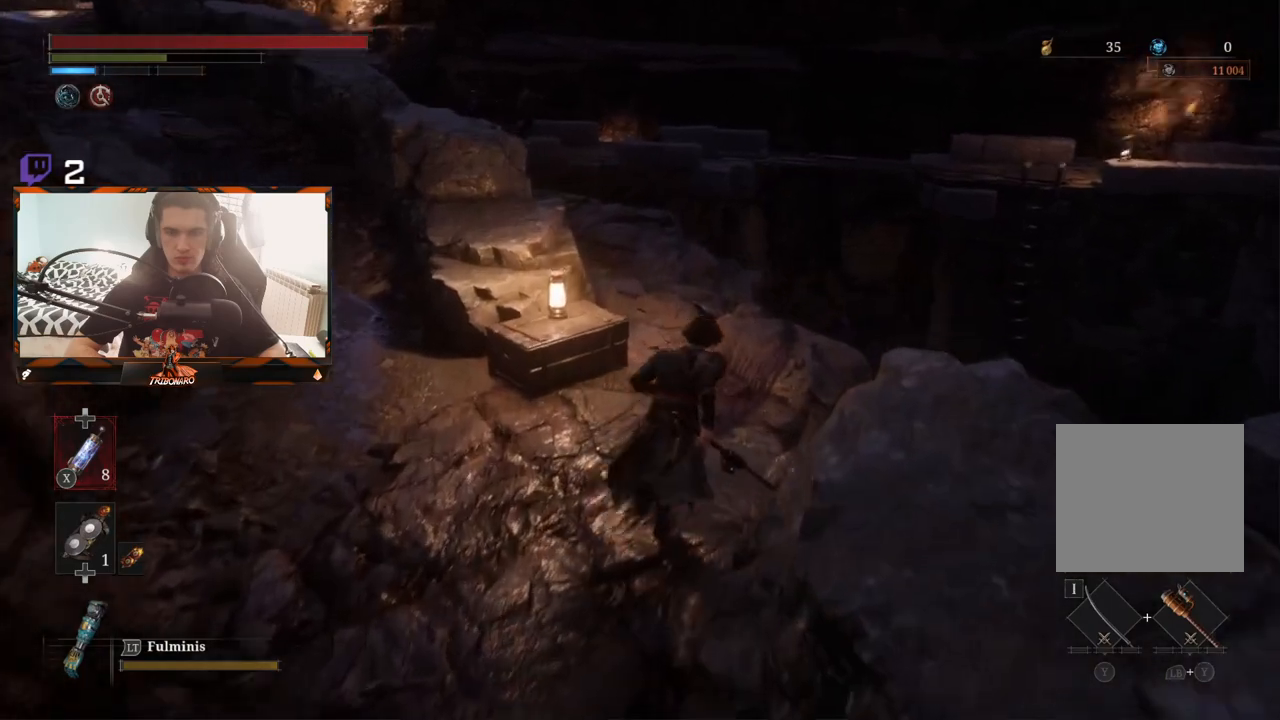
{"buttons": ["B"], "left_stick": "up-right", "right_stick": "center", "events": [[500, "right_stick", "center"]]}
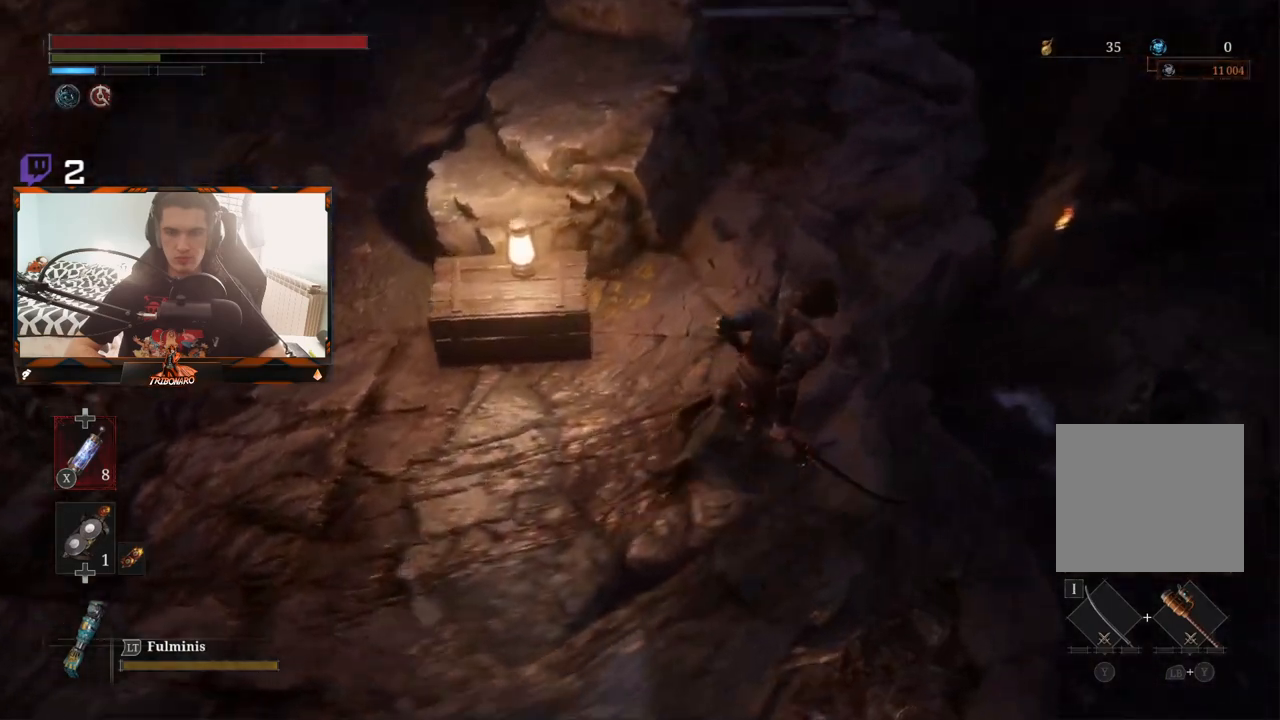
{"buttons": ["B"], "left_stick": "center", "right_stick": "center", "events": [[400, "left_stick", "center"]]}
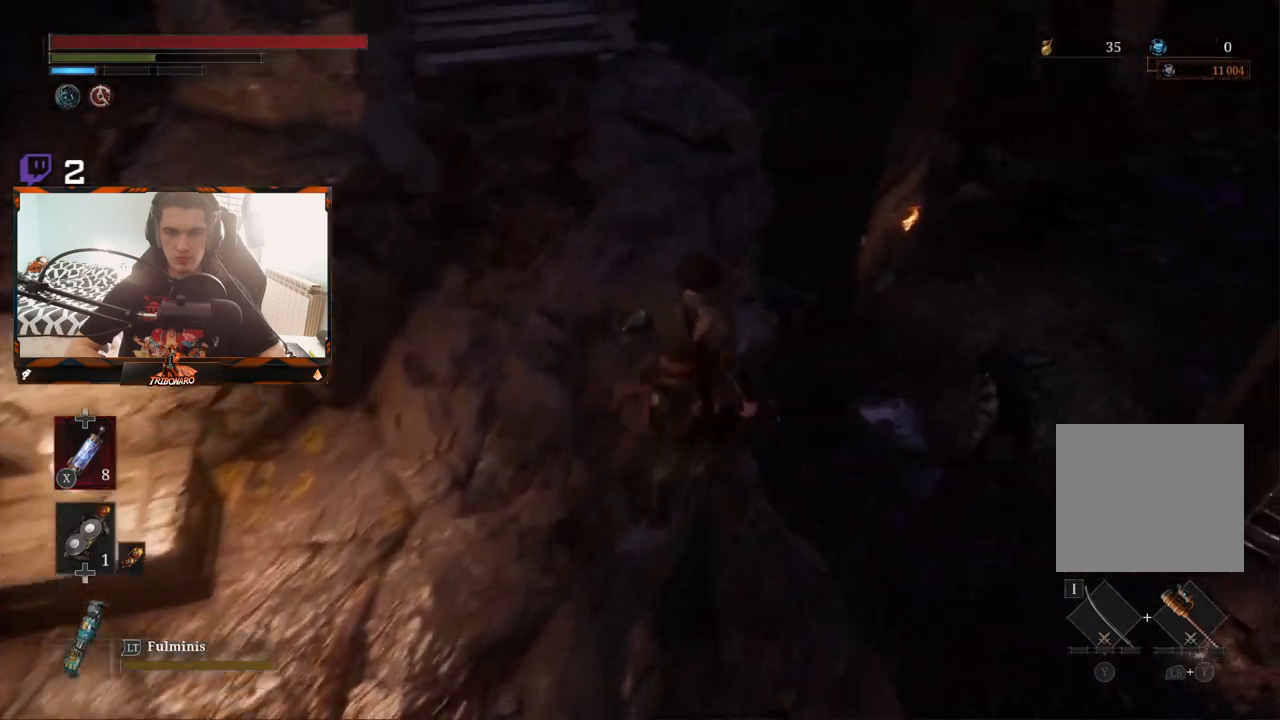
{"buttons": ["B"], "left_stick": "down", "right_stick": "center", "events": [[217, "left_stick", "down"], [267, "left_stick", "down-right"], [483, "left_stick", "down"]]}
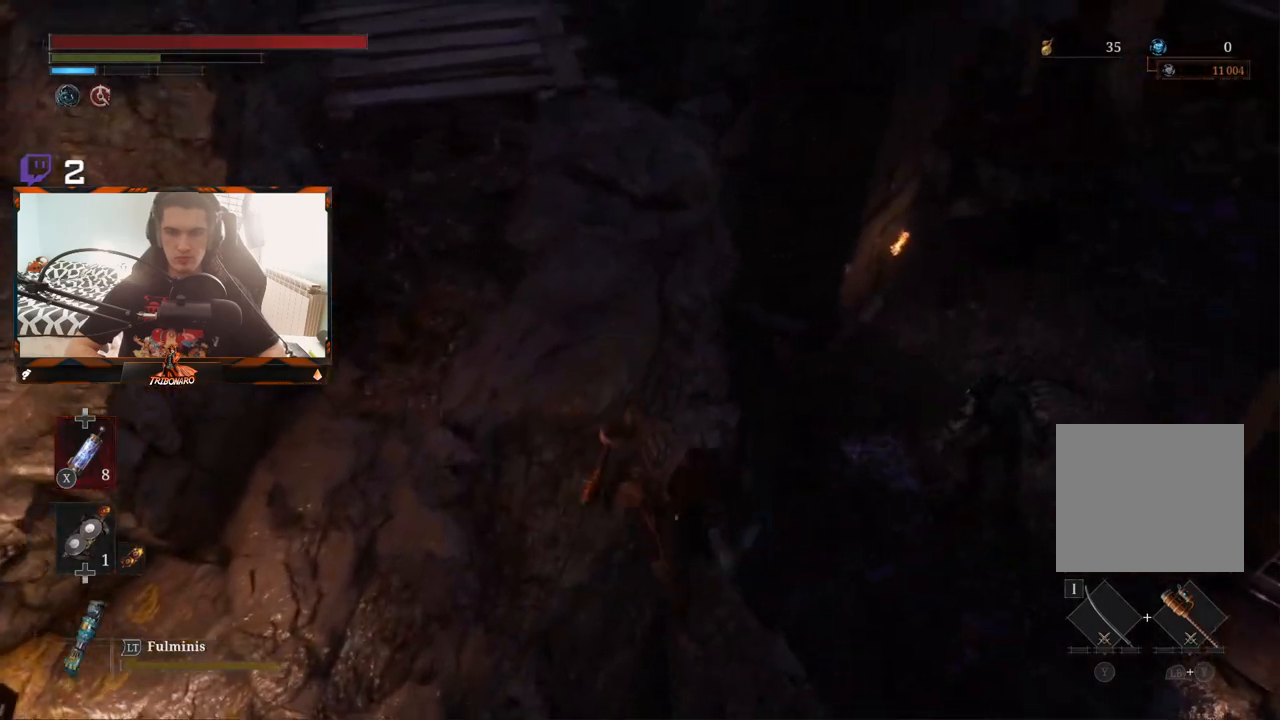
{"buttons": [], "left_stick": "up", "right_stick": "center", "events": [[150, "left_stick", "center"], [233, "B", "up"], [350, "left_stick", "up"]]}
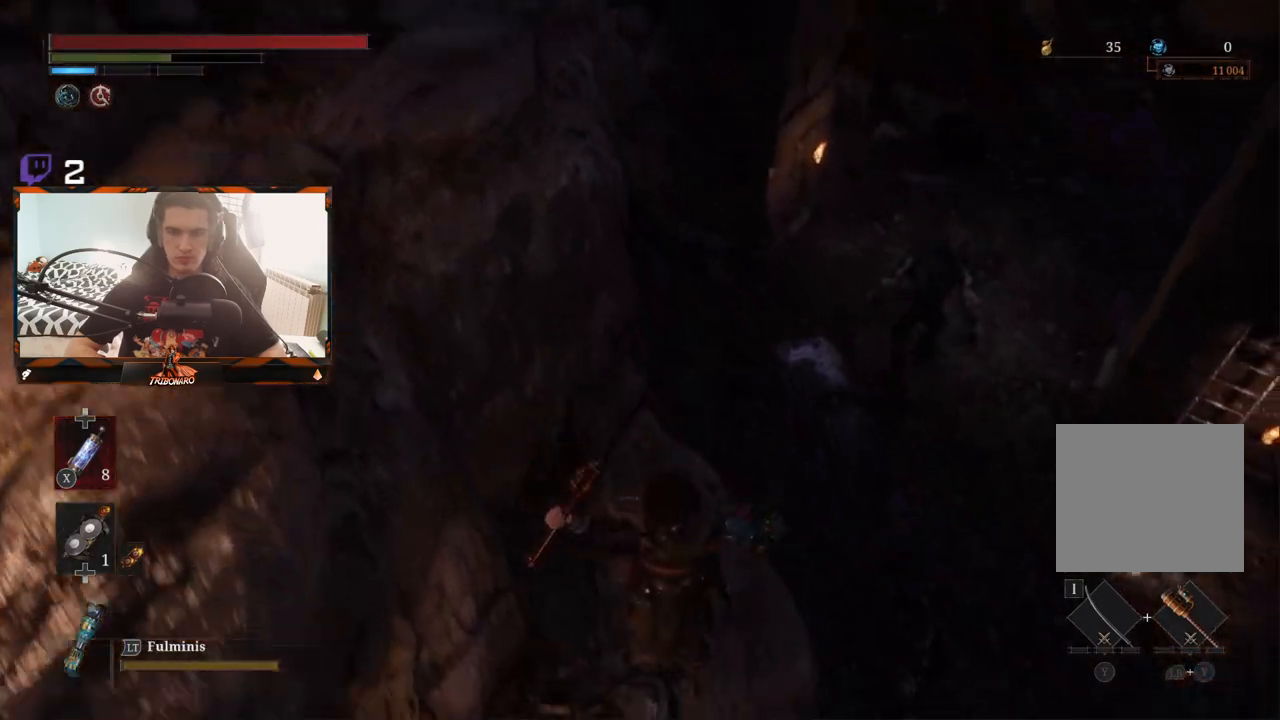
{"buttons": [], "left_stick": "up", "right_stick": "up-left", "events": [[500, "right_stick", "up-left"]]}
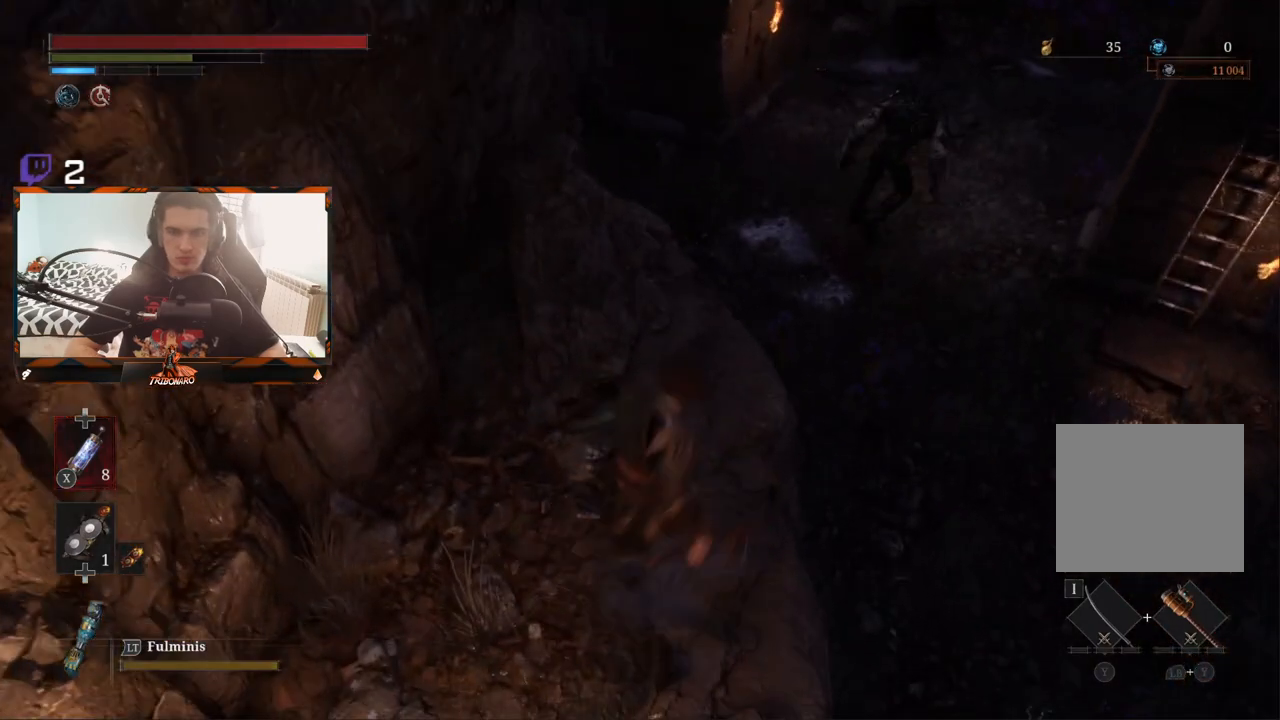
{"buttons": ["B"], "left_stick": "up", "right_stick": "center", "events": [[233, "right_stick", "center"], [433, "B", "down"]]}
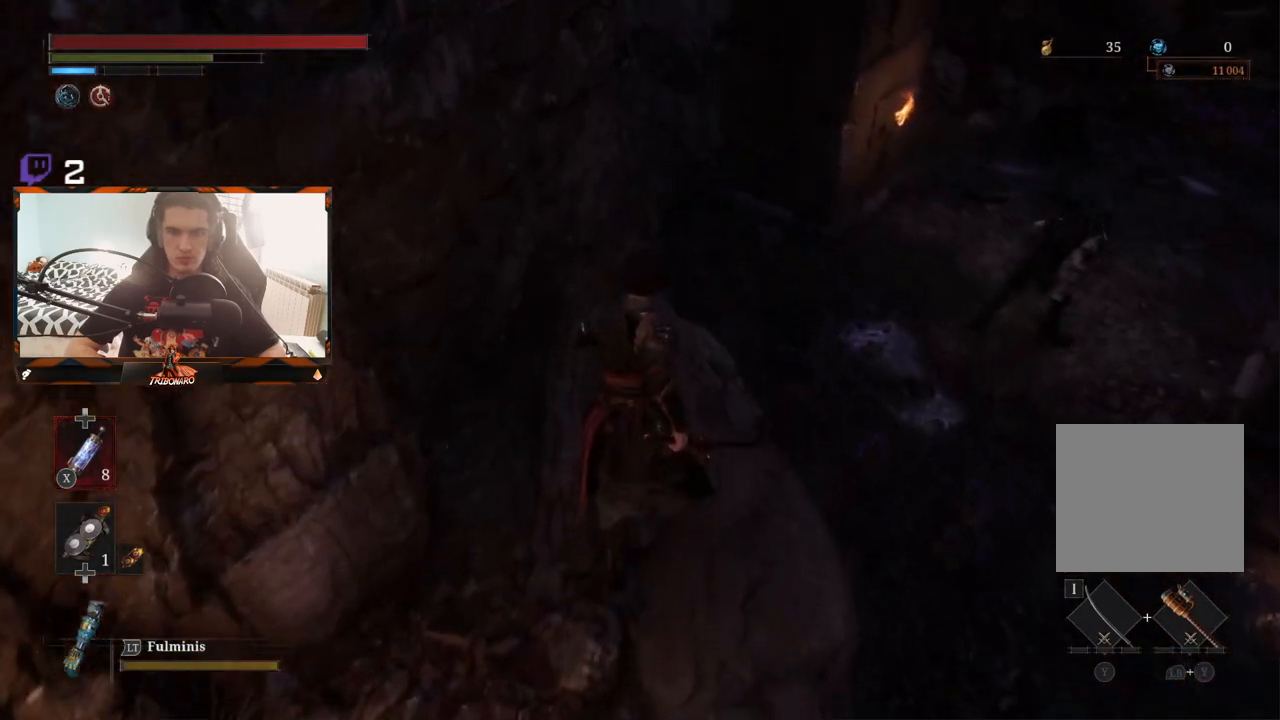
{"buttons": ["B"], "left_stick": "up", "right_stick": "center", "events": [[233, "right_stick", "left"], [467, "right_stick", "center"]]}
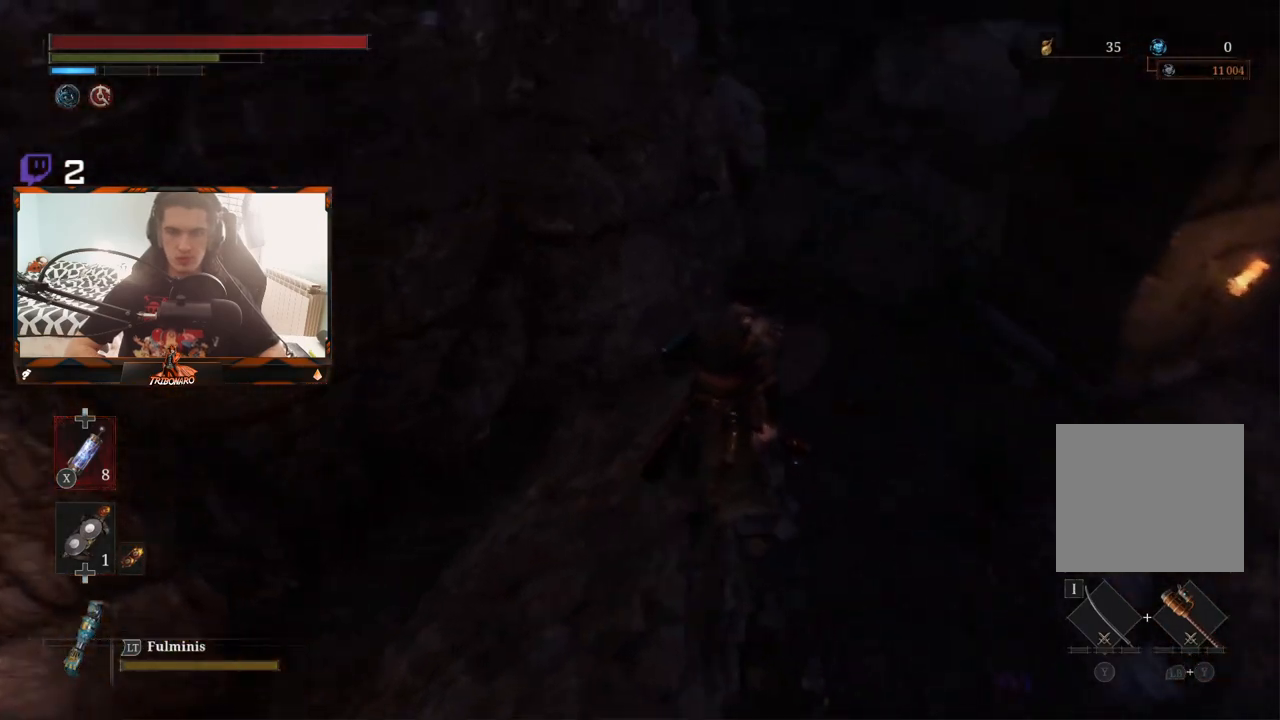
{"buttons": ["B"], "left_stick": "up", "right_stick": "up-left", "events": [[267, "right_stick", "up-left"]]}
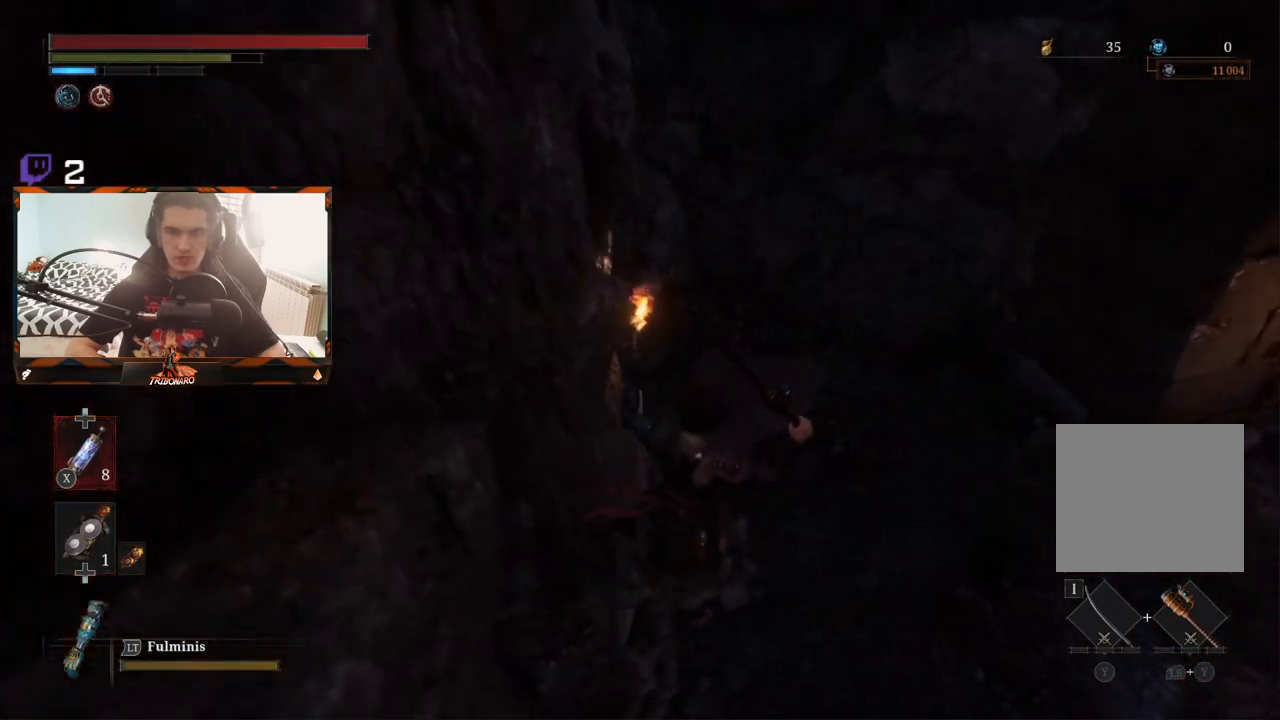
{"buttons": ["B"], "left_stick": "up", "right_stick": "center", "events": [[233, "right_stick", "center"]]}
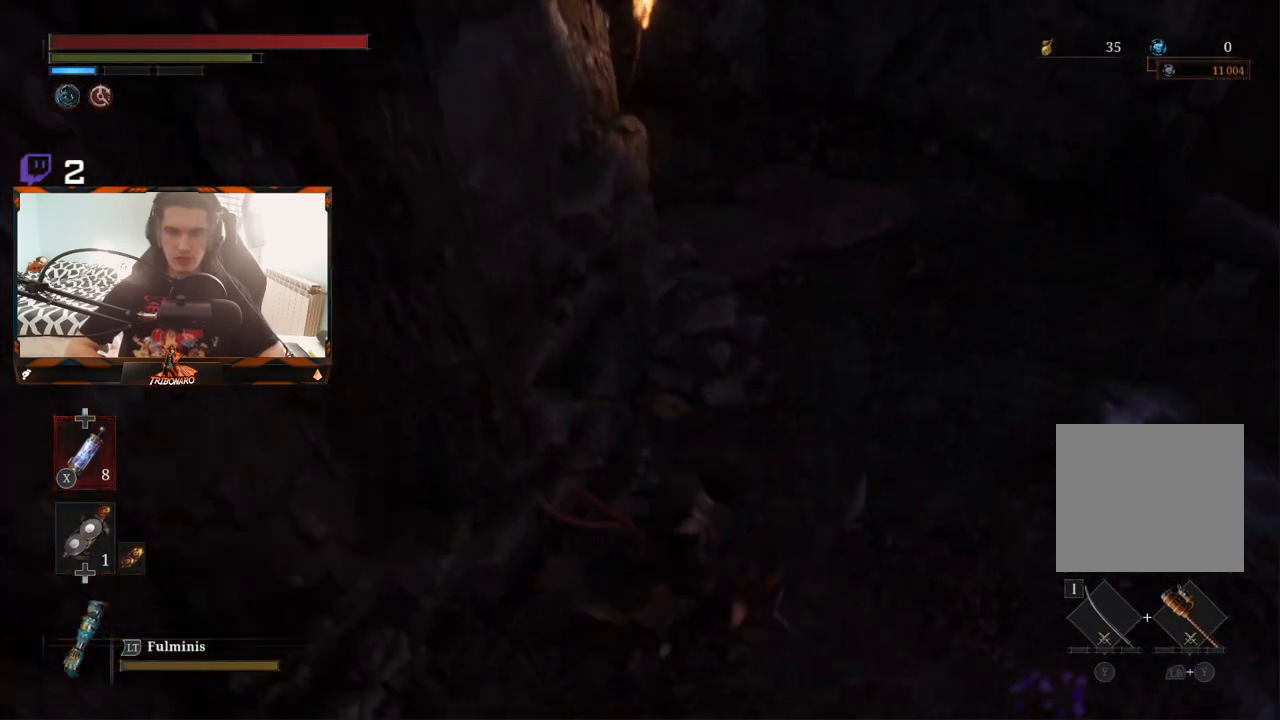
{"buttons": ["B"], "left_stick": "up", "right_stick": "center", "events": [[50, "right_stick", "up-left"], [217, "right_stick", "center"]]}
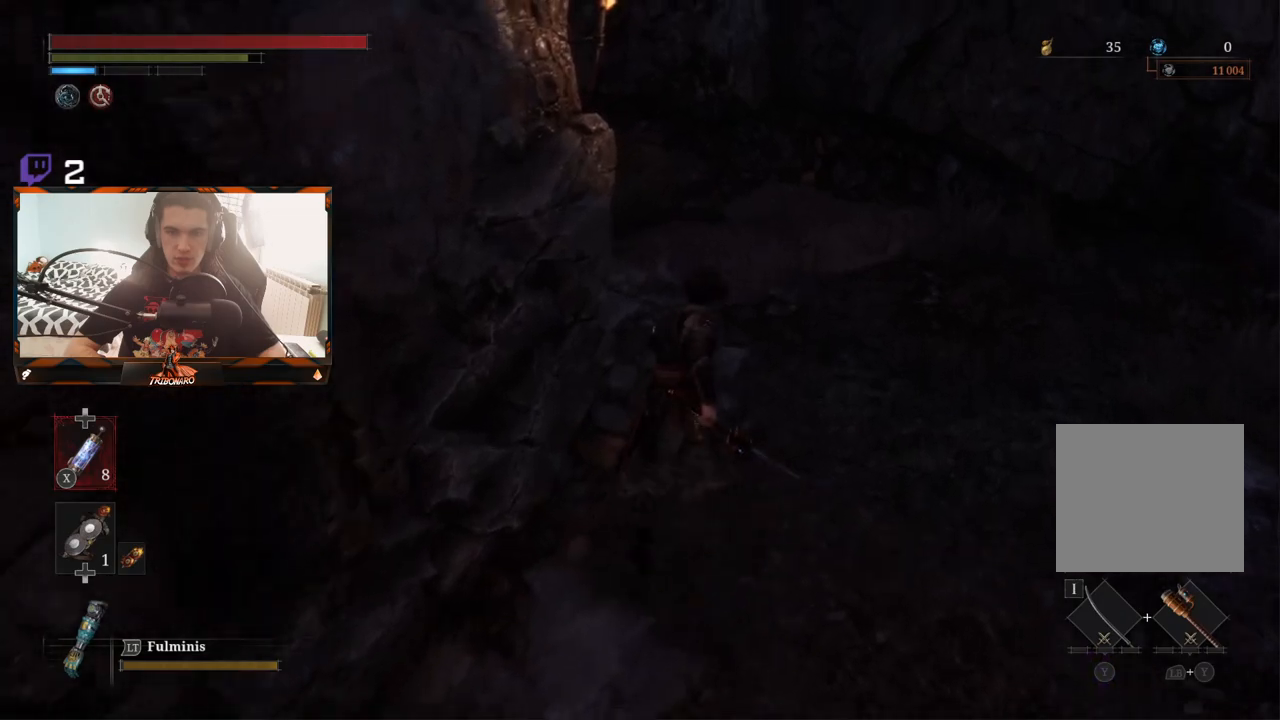
{"buttons": ["B"], "left_stick": "up", "right_stick": "up-left", "events": [[167, "right_stick", "up-left"]]}
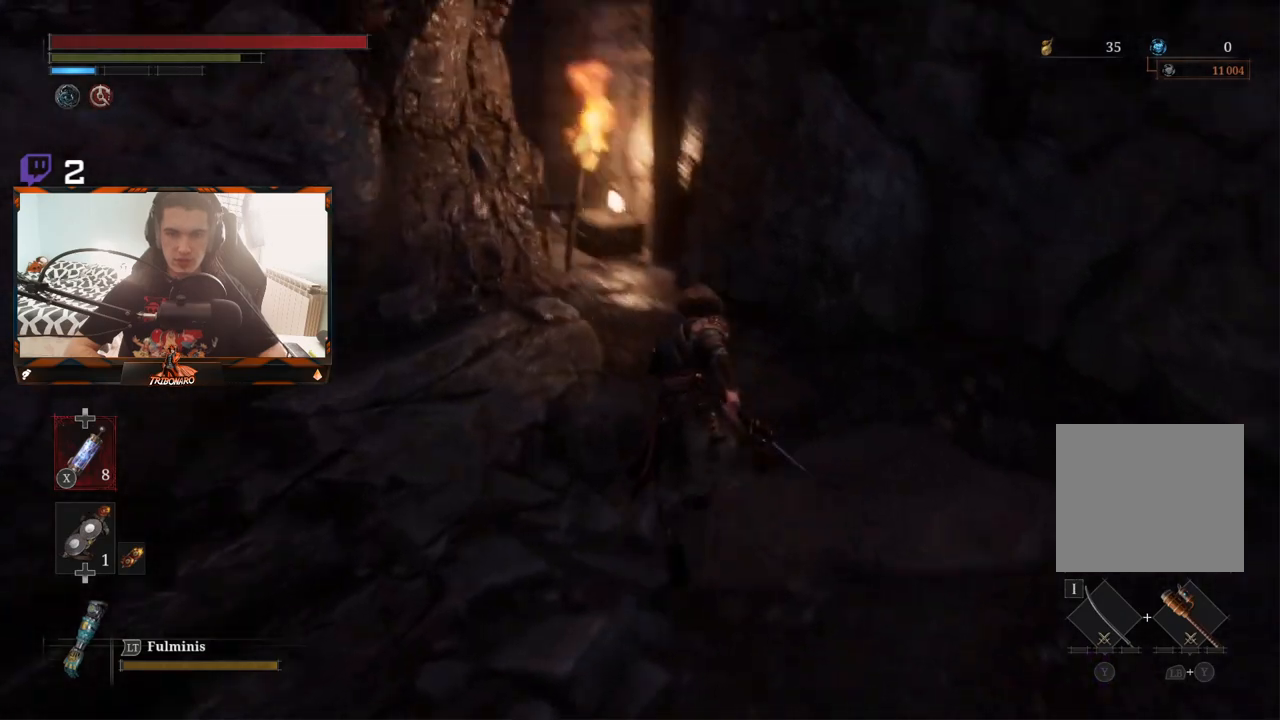
{"buttons": ["B"], "left_stick": "up", "right_stick": "up-left", "events": [[17, "right_stick", "center"], [283, "right_stick", "left"], [450, "right_stick", "up-left"]]}
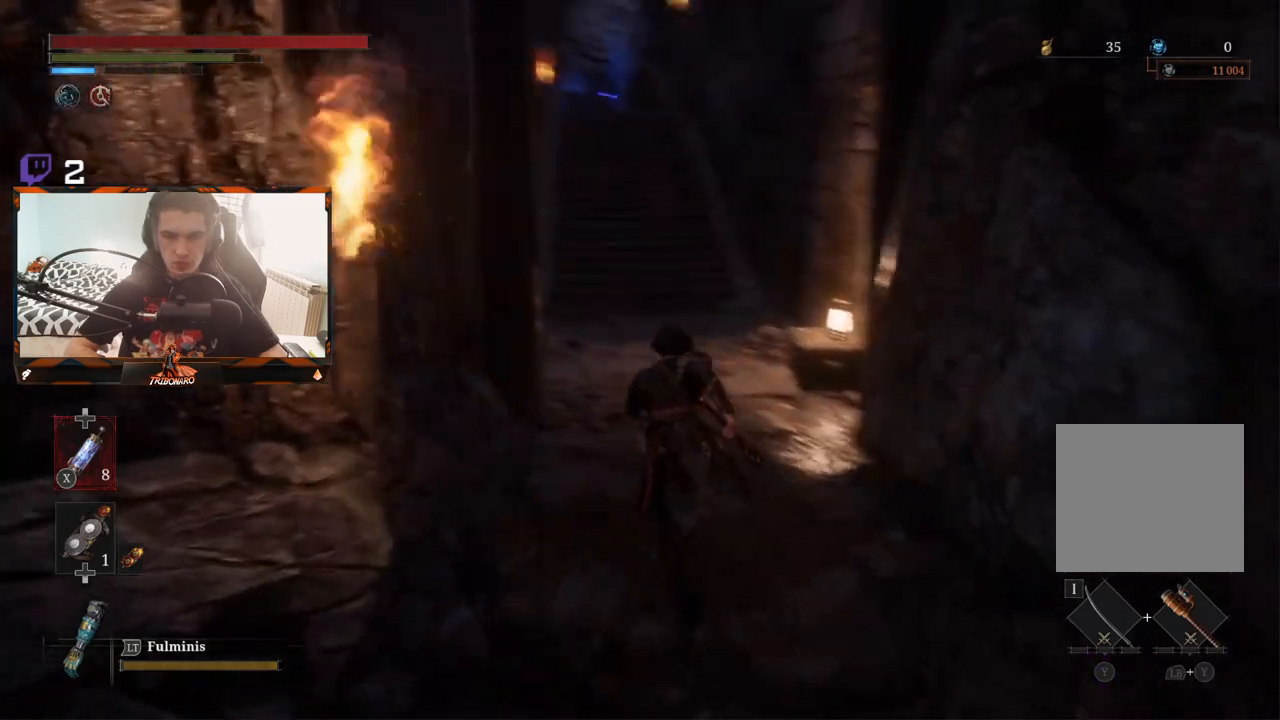
{"buttons": ["B"], "left_stick": "up", "right_stick": "center", "events": [[133, "right_stick", "center"]]}
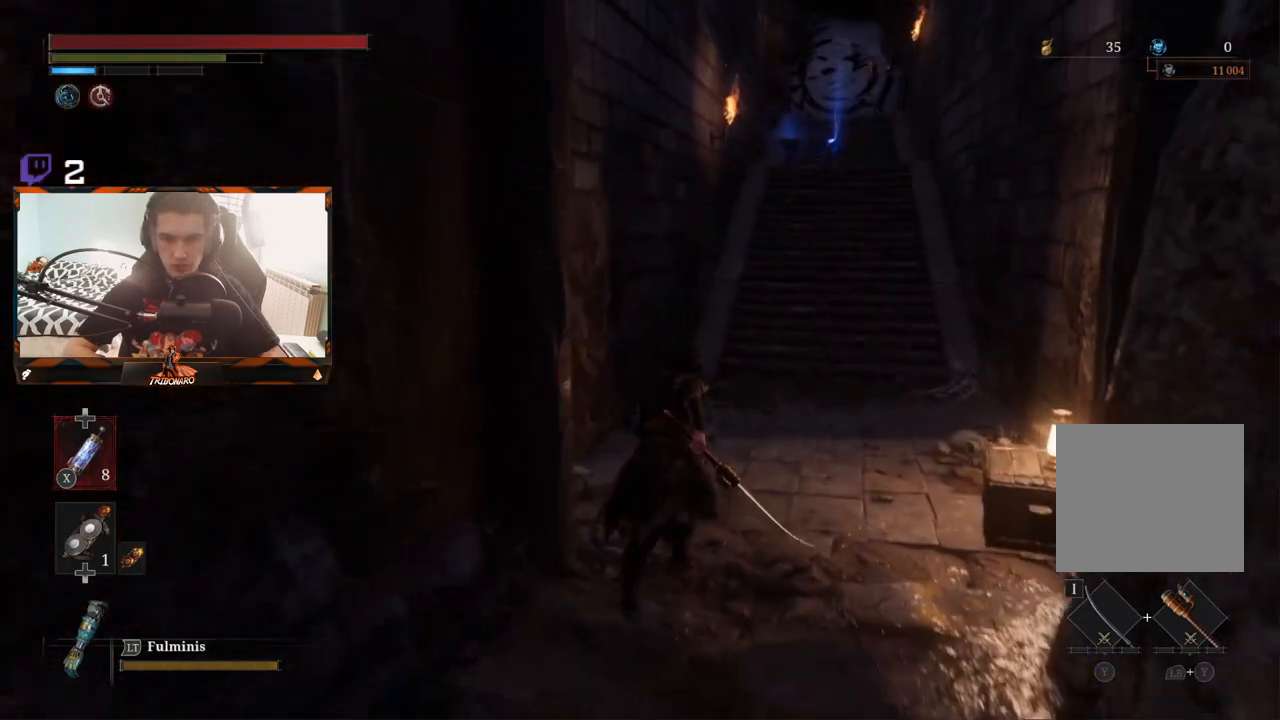
{"buttons": ["B"], "left_stick": "up", "right_stick": "center", "events": [[250, "right_stick", "up-right"], [383, "right_stick", "center"]]}
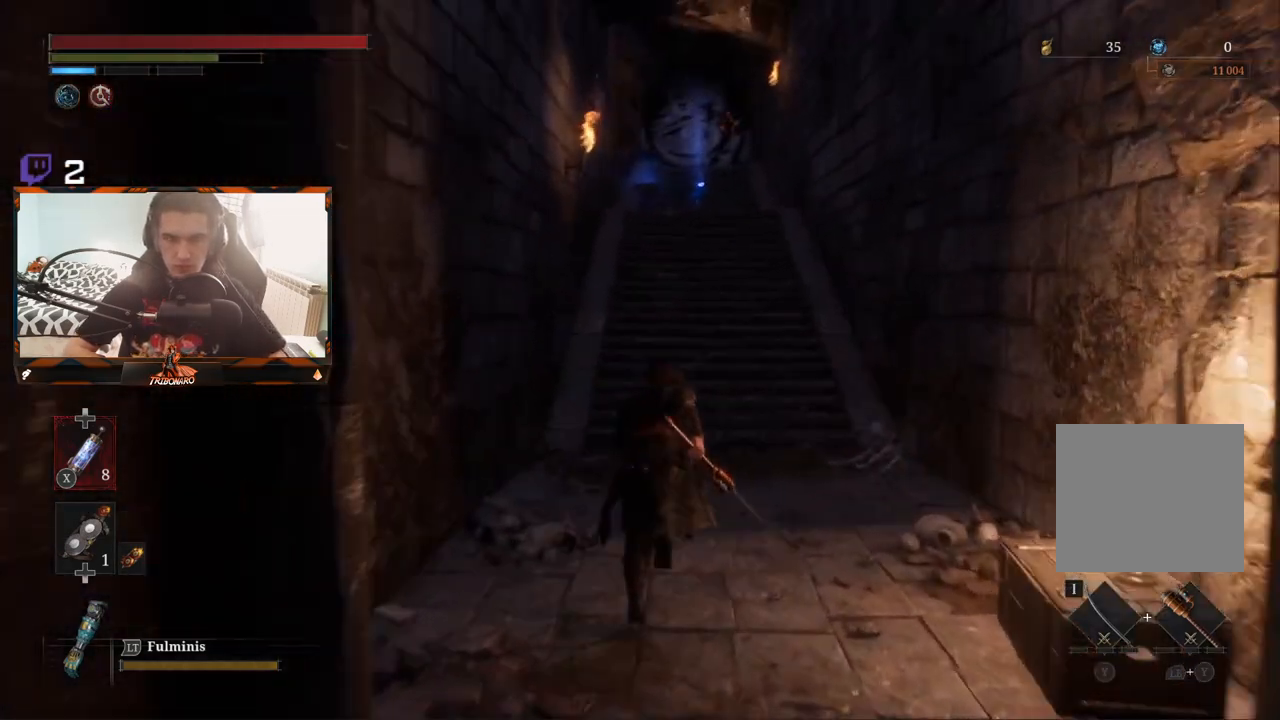
{"buttons": ["B"], "left_stick": "up", "right_stick": "center", "events": []}
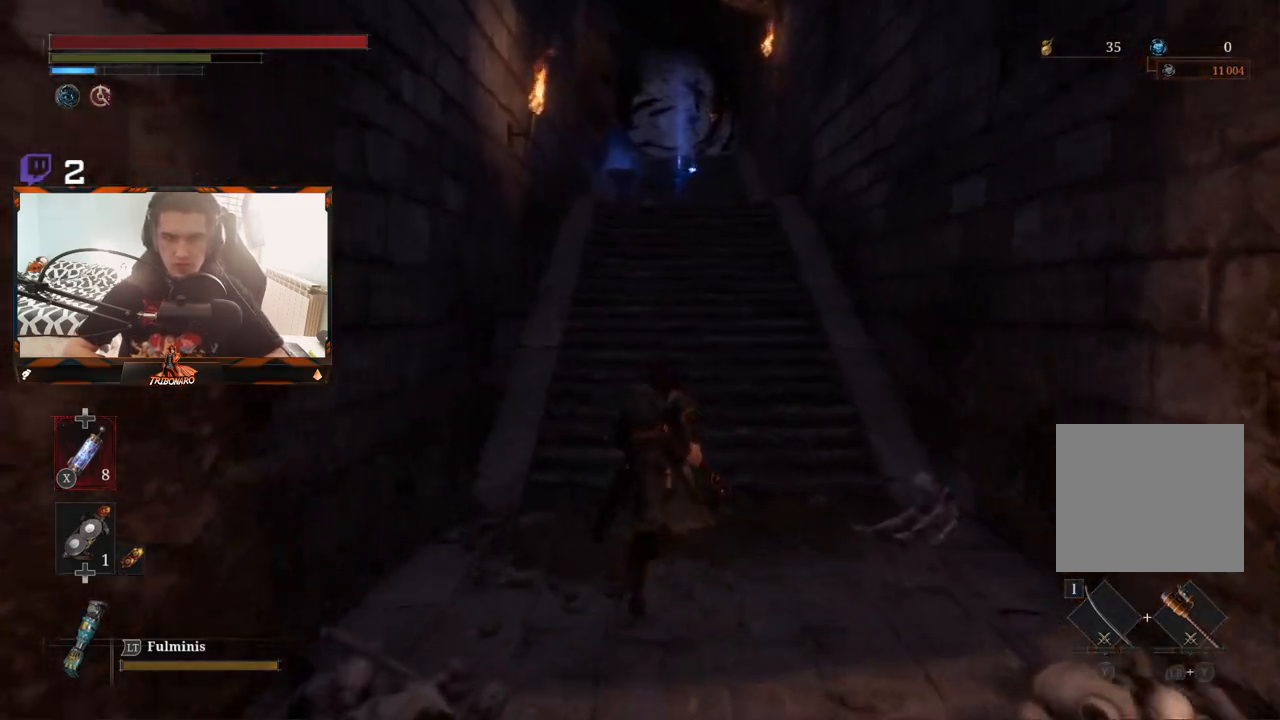
{"buttons": ["B"], "left_stick": "up", "right_stick": "center", "events": []}
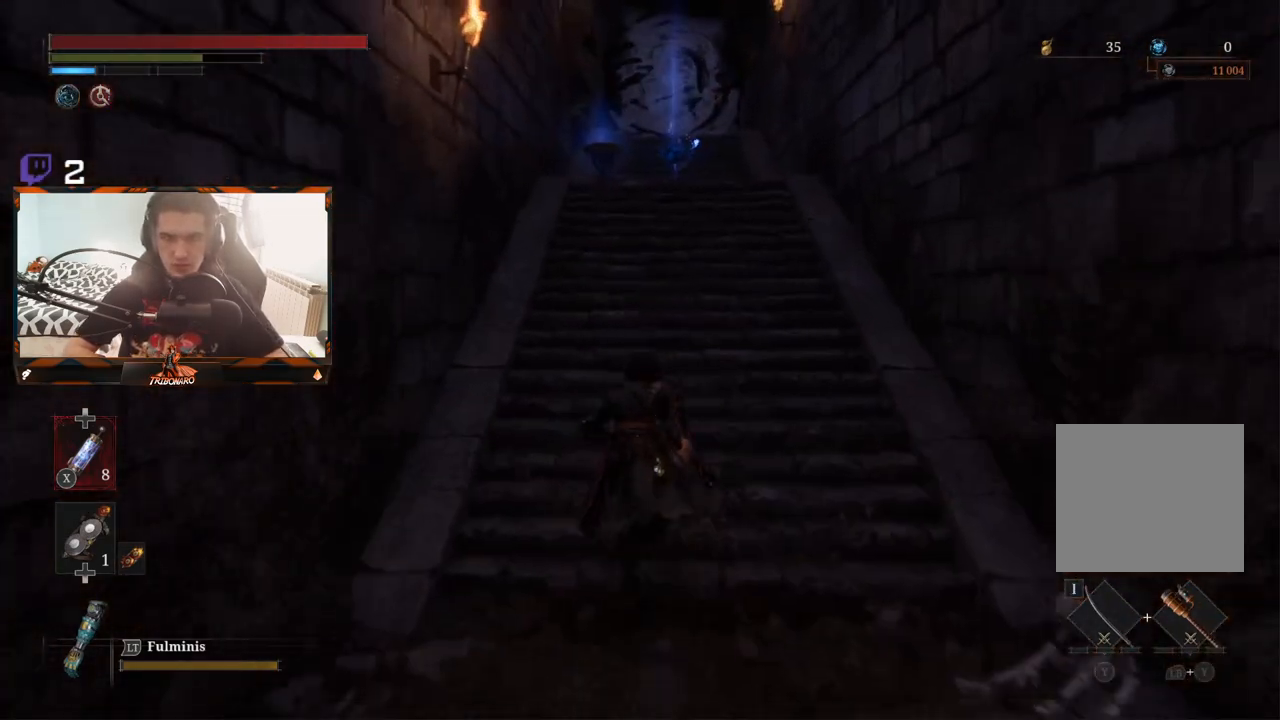
{"buttons": ["B"], "left_stick": "up", "right_stick": "center", "events": []}
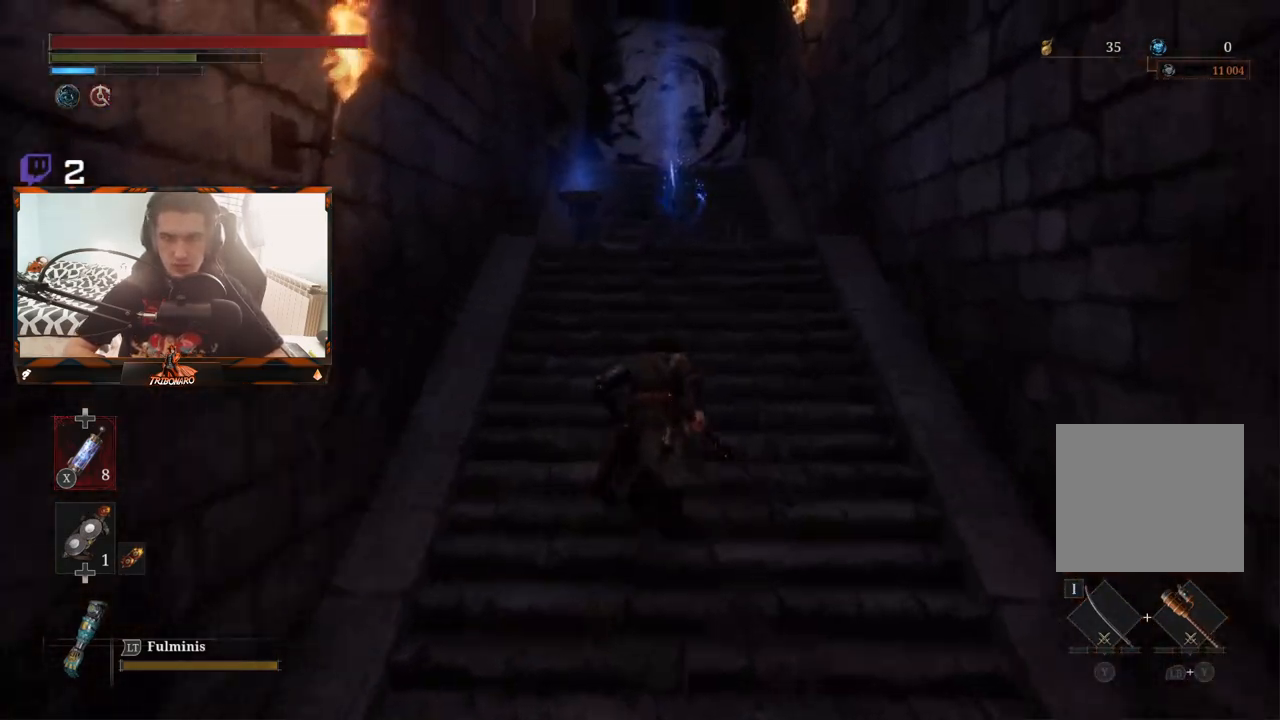
{"buttons": ["B"], "left_stick": "up", "right_stick": "center", "events": []}
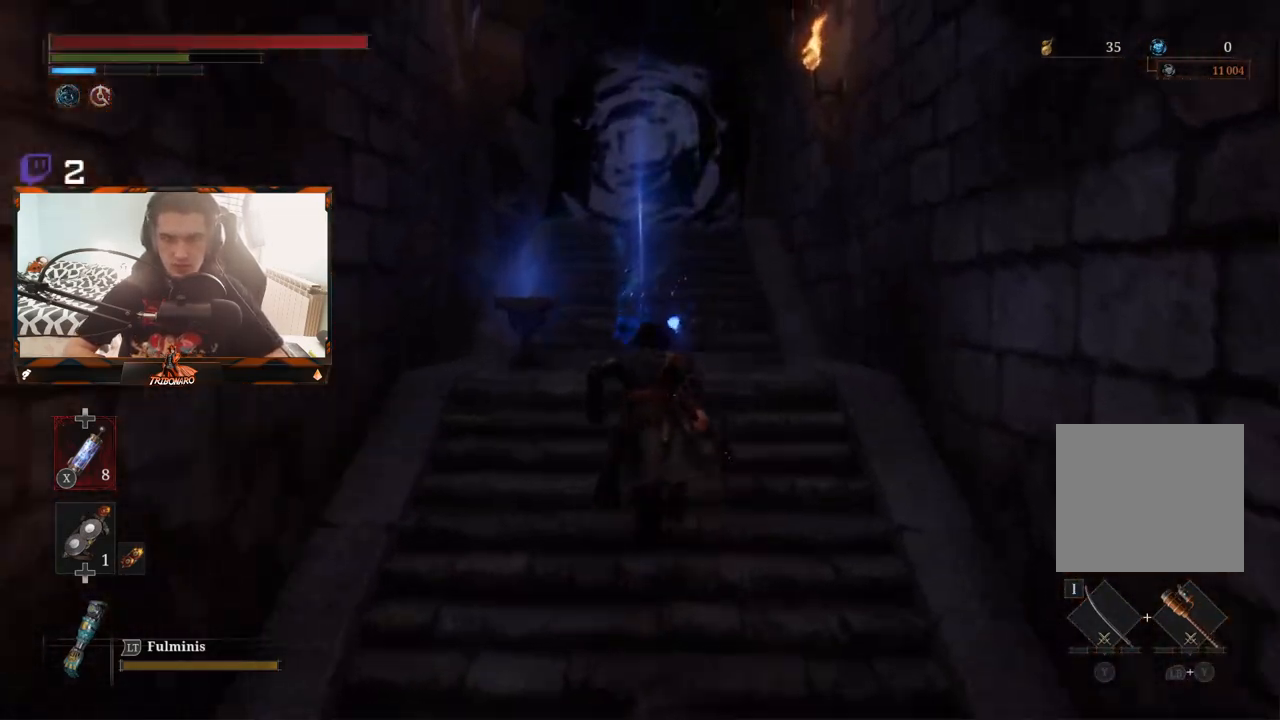
{"buttons": ["B"], "left_stick": "up", "right_stick": "center", "events": [[250, "A", "down"], [383, "A", "up"]]}
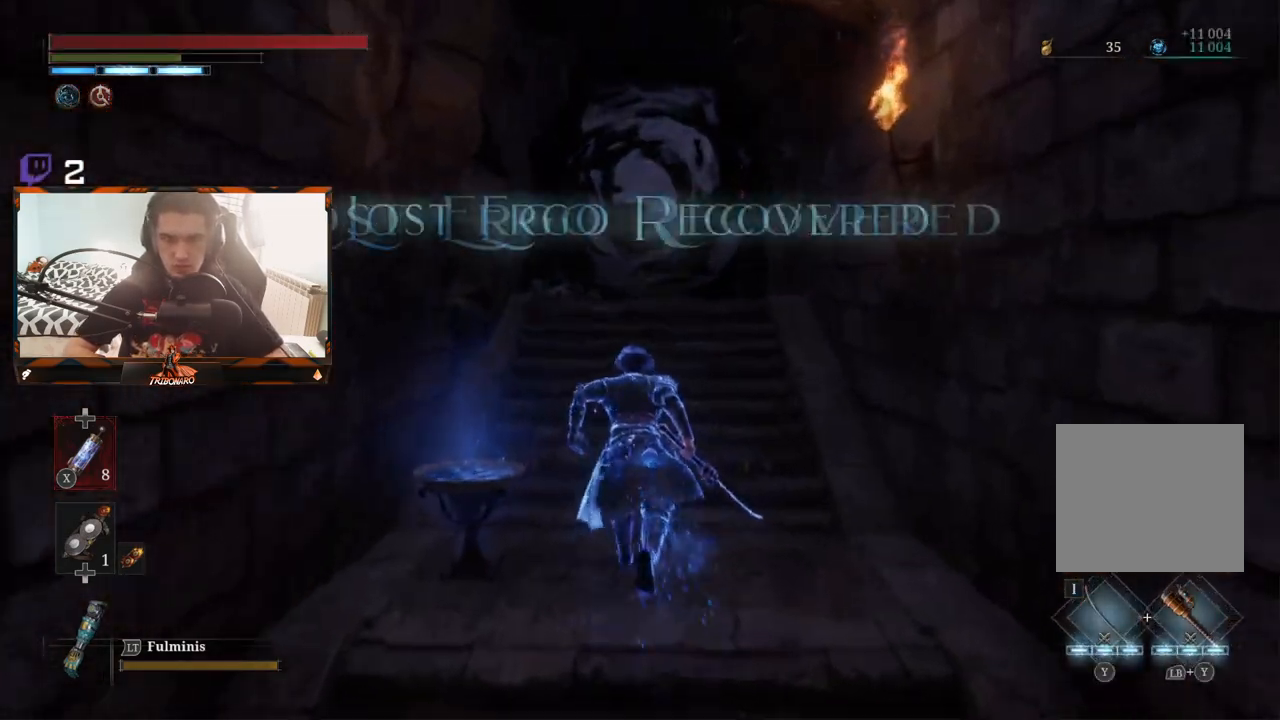
{"buttons": ["B"], "left_stick": "up", "right_stick": "center", "events": []}
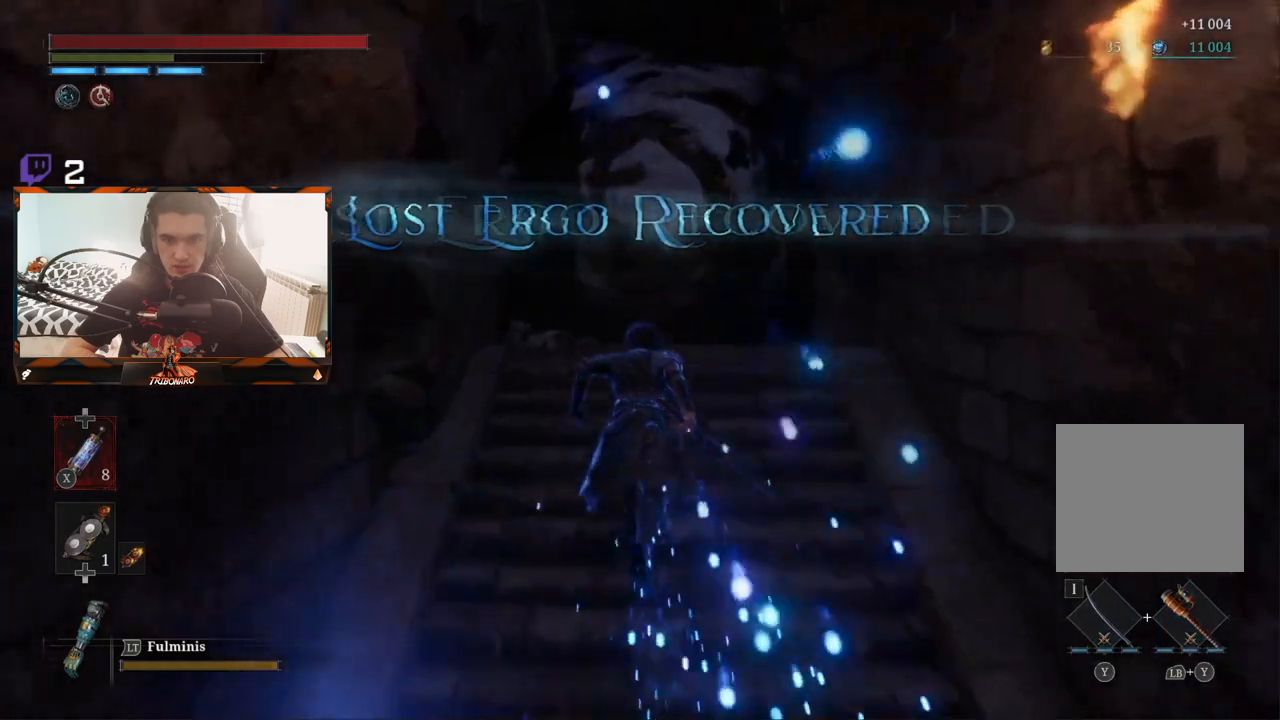
{"buttons": ["B"], "left_stick": "up", "right_stick": "center", "events": []}
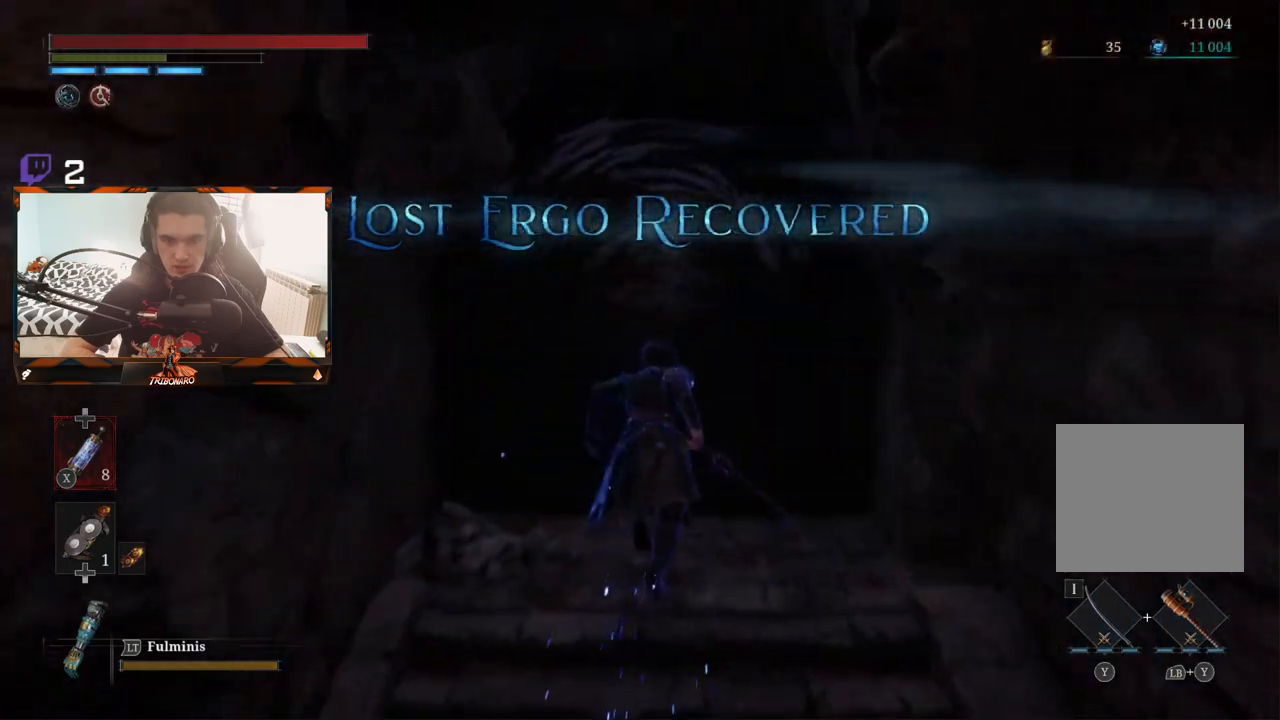
{"buttons": [], "left_stick": "center", "right_stick": "center", "events": [[100, "B", "up"], [333, "A", "down"], [417, "A", "up"], [467, "left_stick", "center"]]}
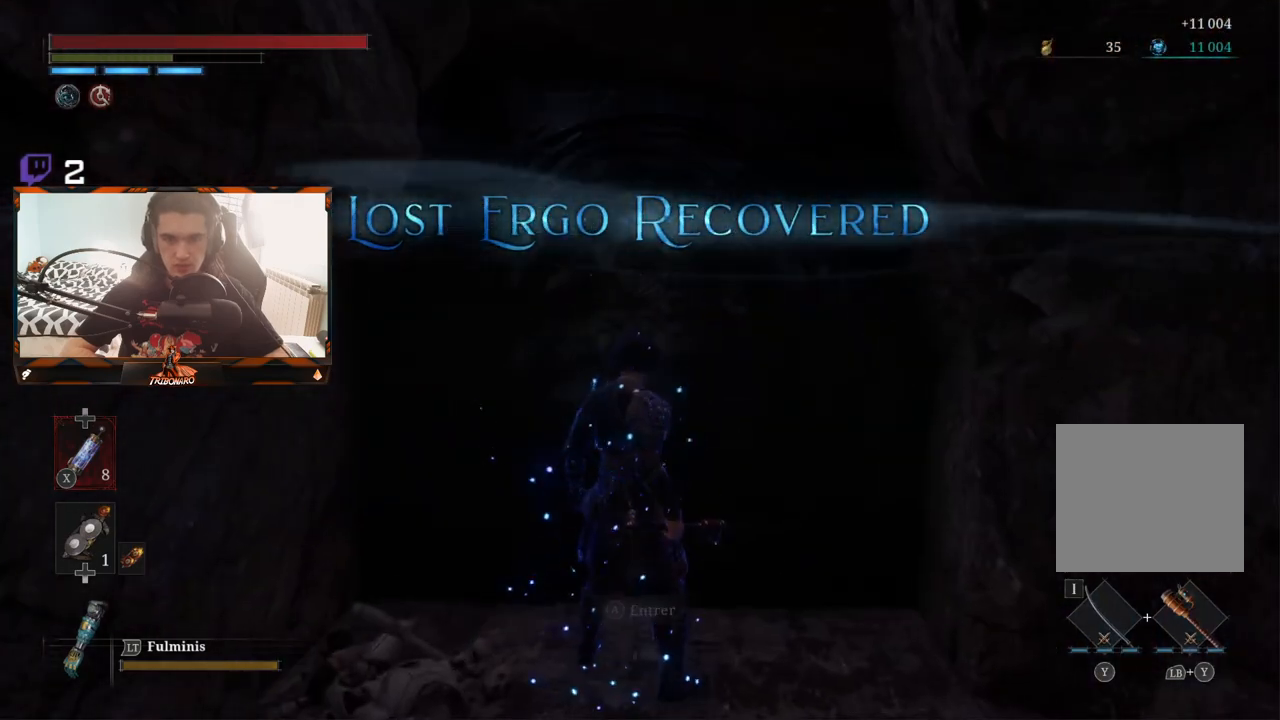
{"buttons": [], "left_stick": "center", "right_stick": "center", "events": []}
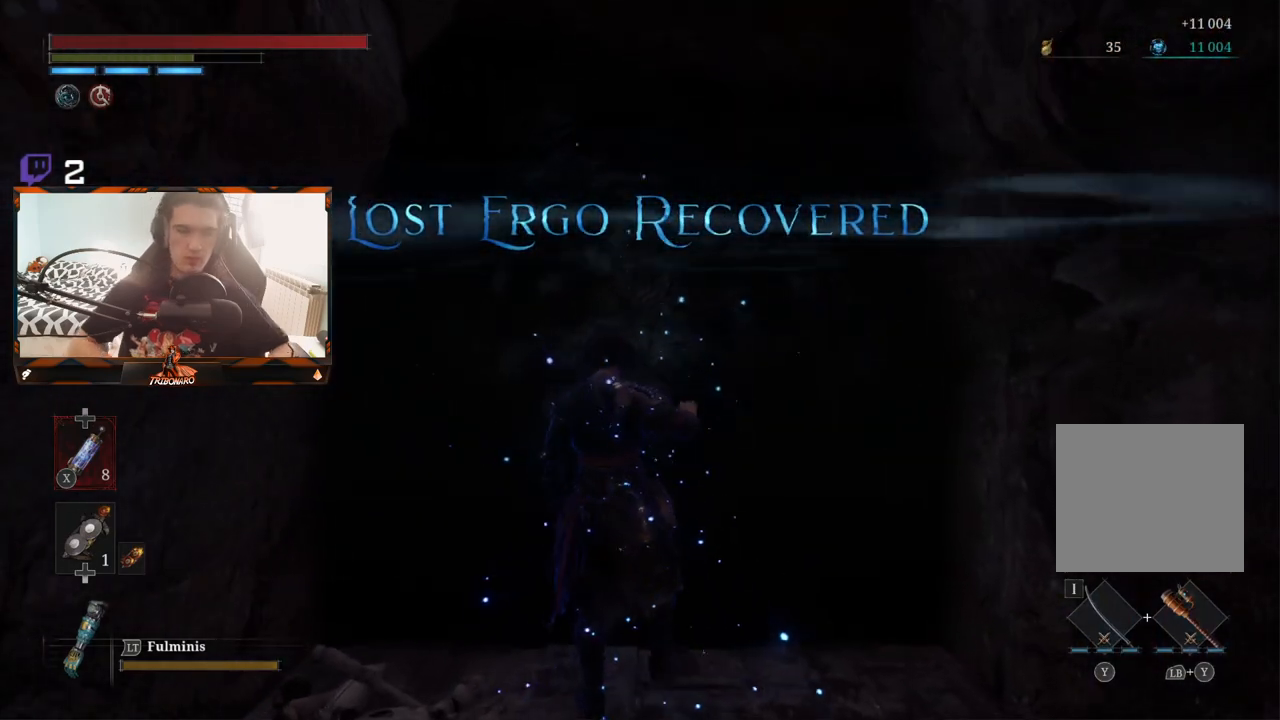
{"buttons": [], "left_stick": "center", "right_stick": "center", "events": []}
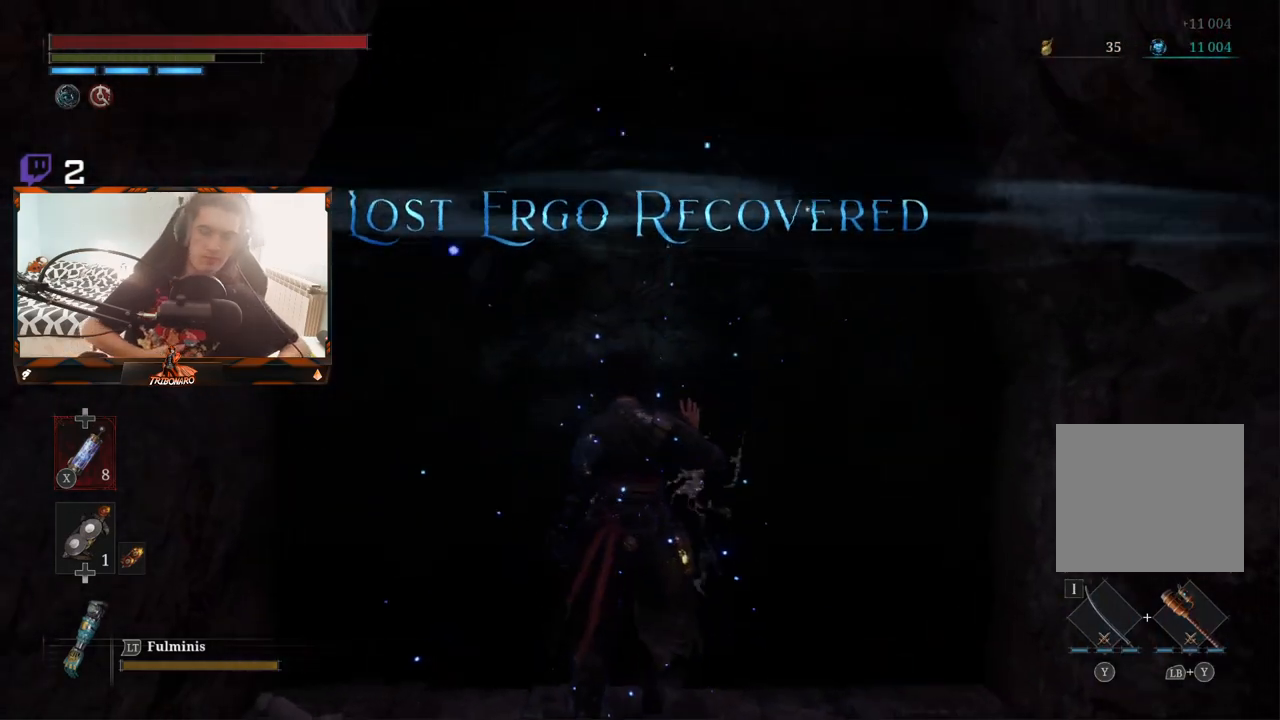
{"buttons": [], "left_stick": "center", "right_stick": "center", "events": []}
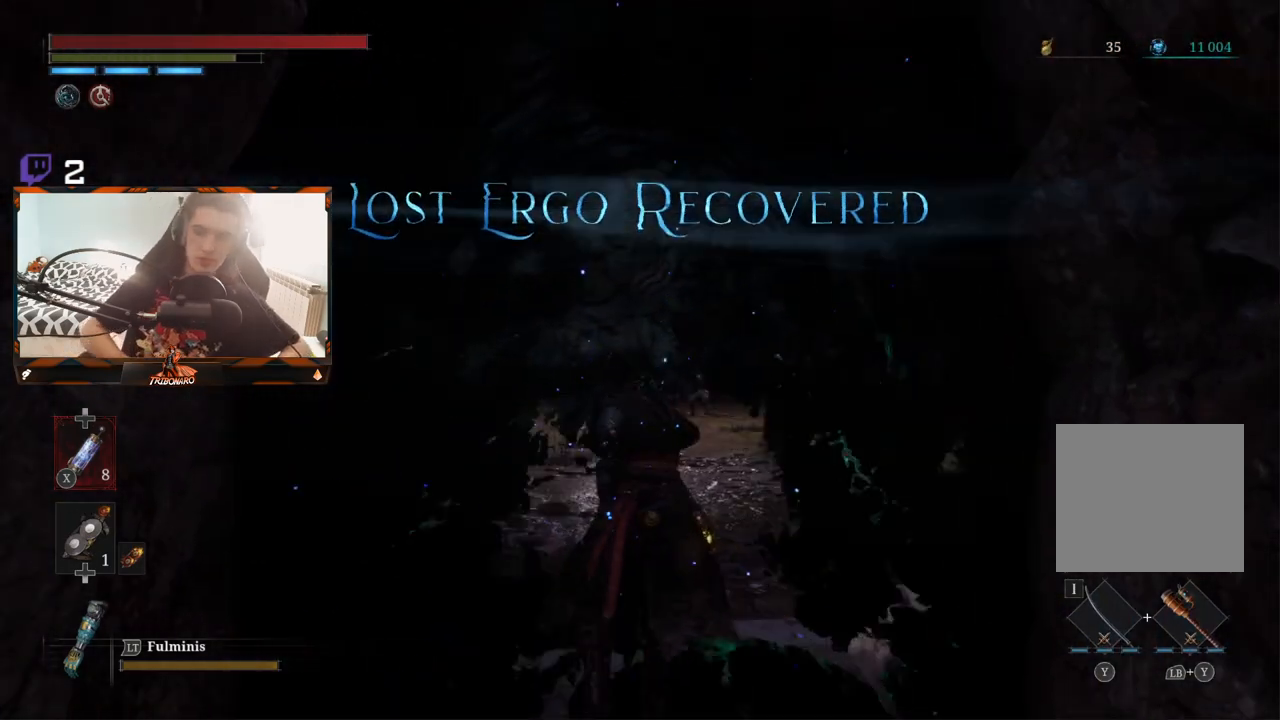
{"buttons": [], "left_stick": "center", "right_stick": "center", "events": []}
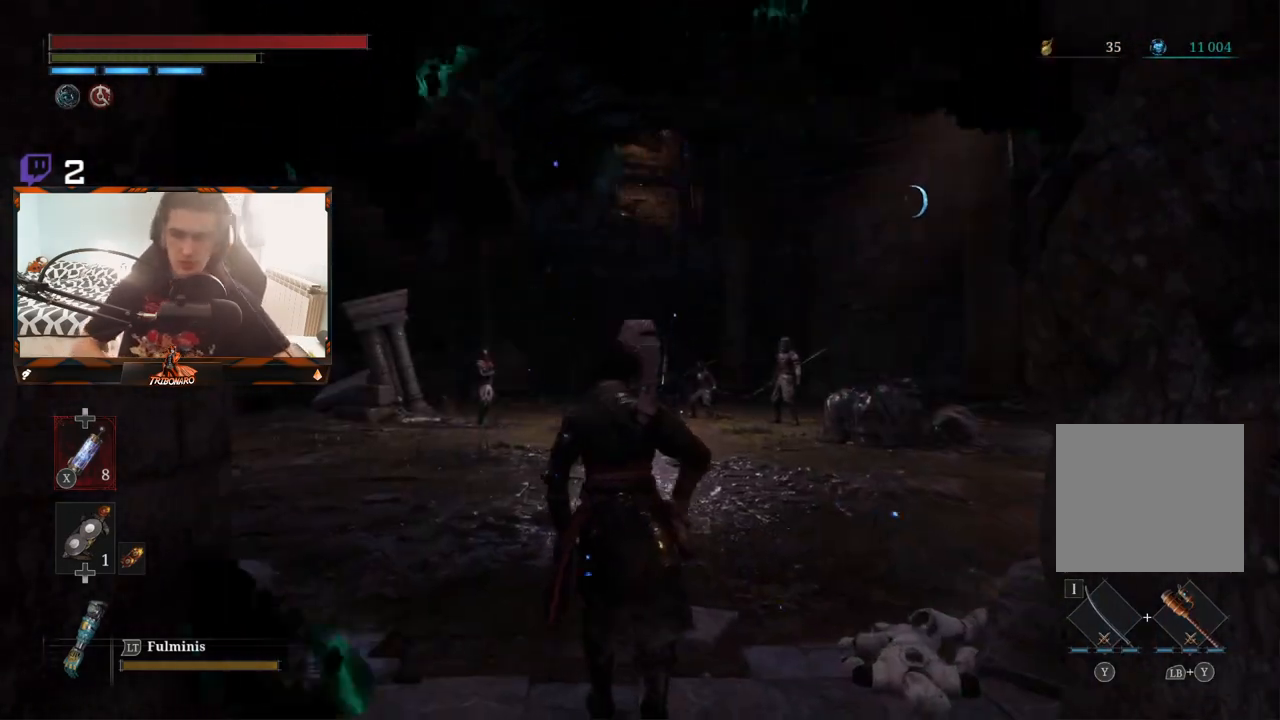
{"buttons": [], "left_stick": "up", "right_stick": "center", "events": [[67, "left_stick", "up"]]}
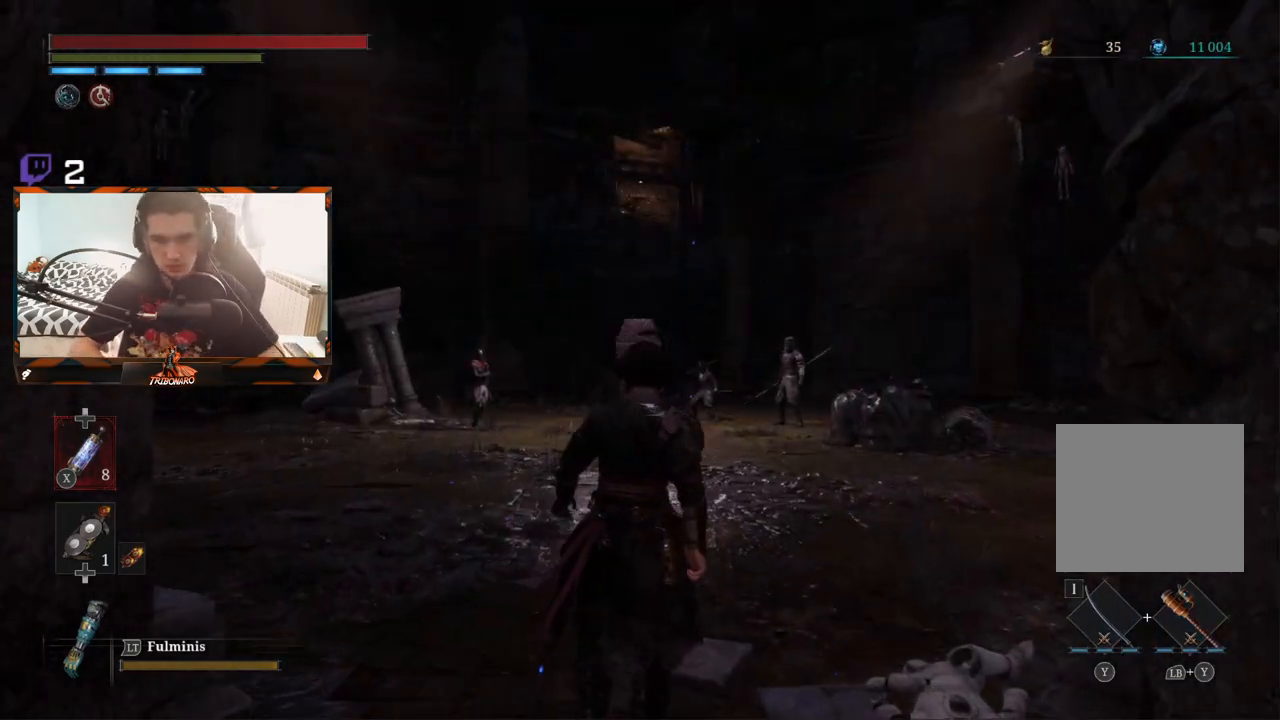
{"buttons": [], "left_stick": "up", "right_stick": "center", "events": []}
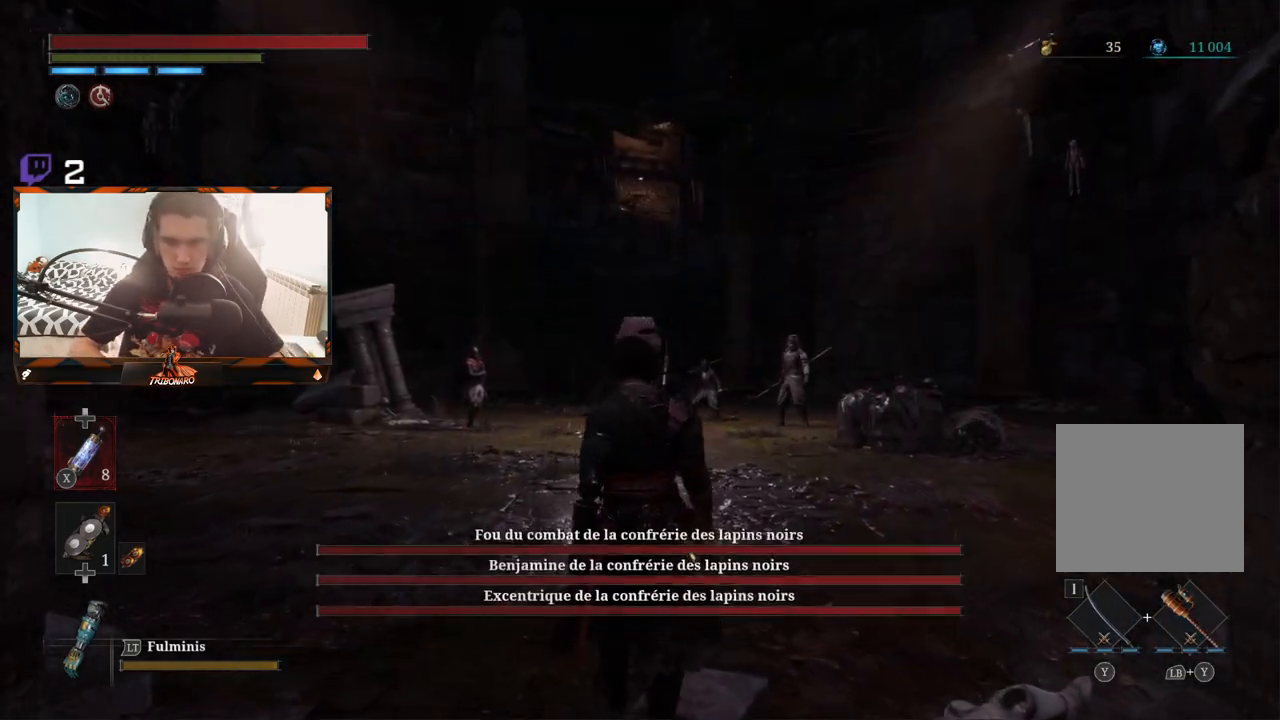
{"buttons": [], "left_stick": "up", "right_stick": "down", "events": [[317, "right_stick", "down"]]}